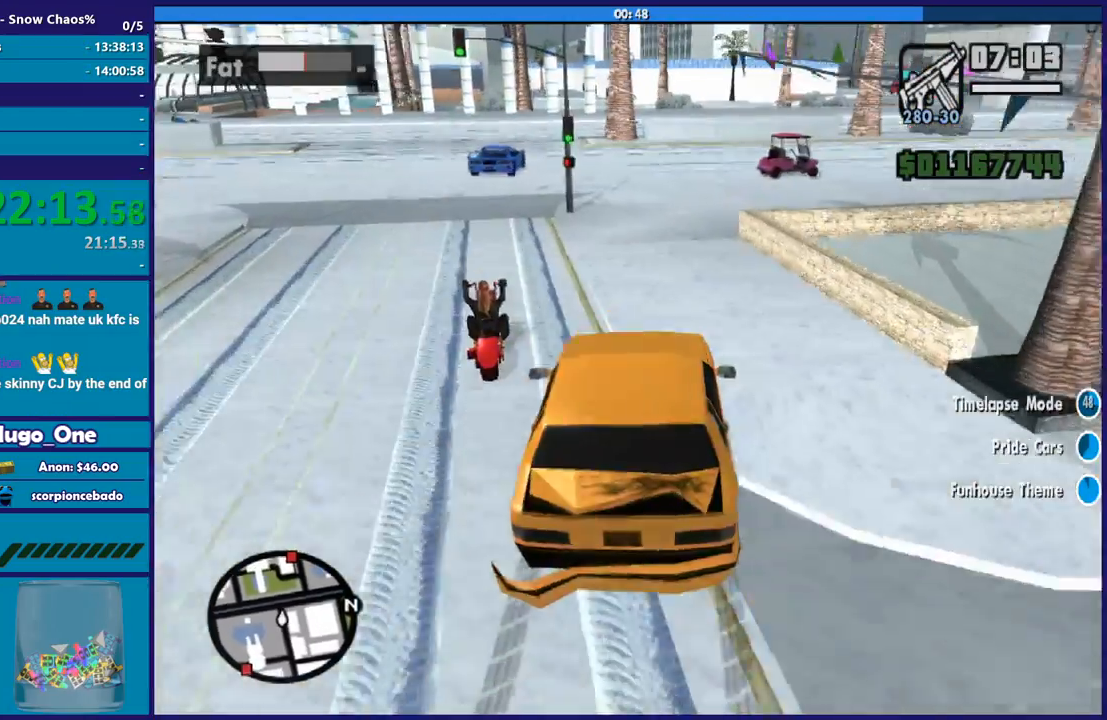
Gameplay with a controller (Xbox layout); each line is a JSON object with the inputs held at the frame after it. "events" lists button and stick changes between this image and that frame as [ms after this image, input, new state], when the widget could be followed in between.
{"buttons": [], "left_stick": "down-right", "right_stick": "right", "events": [[100, "left_stick", "center"], [100, "right_stick", "center"], [201, "A", "down"], [267, "left_stick", "down-right"], [334, "A", "up"], [501, "right_stick", "right"]]}
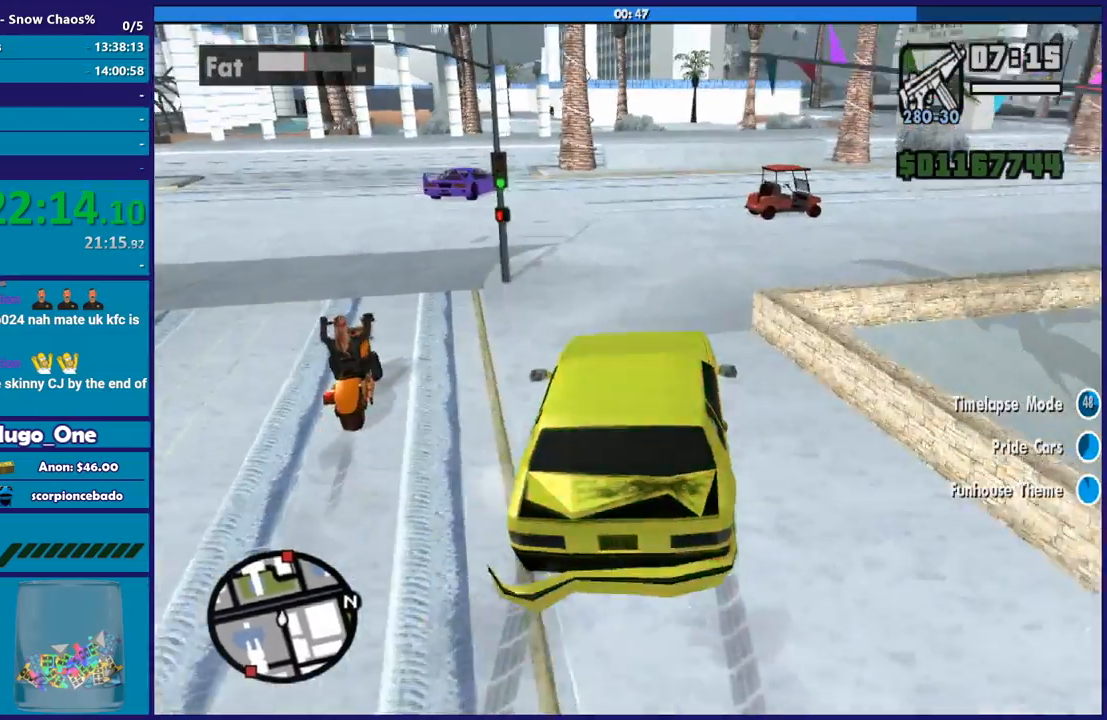
{"buttons": [], "left_stick": "down-right", "right_stick": "down", "events": [[33, "left_stick", "center"], [133, "left_stick", "down-left"], [200, "R2", "down"], [200, "left_stick", "down-right"], [200, "right_stick", "down-right"], [333, "R2", "up"], [467, "right_stick", "down"]]}
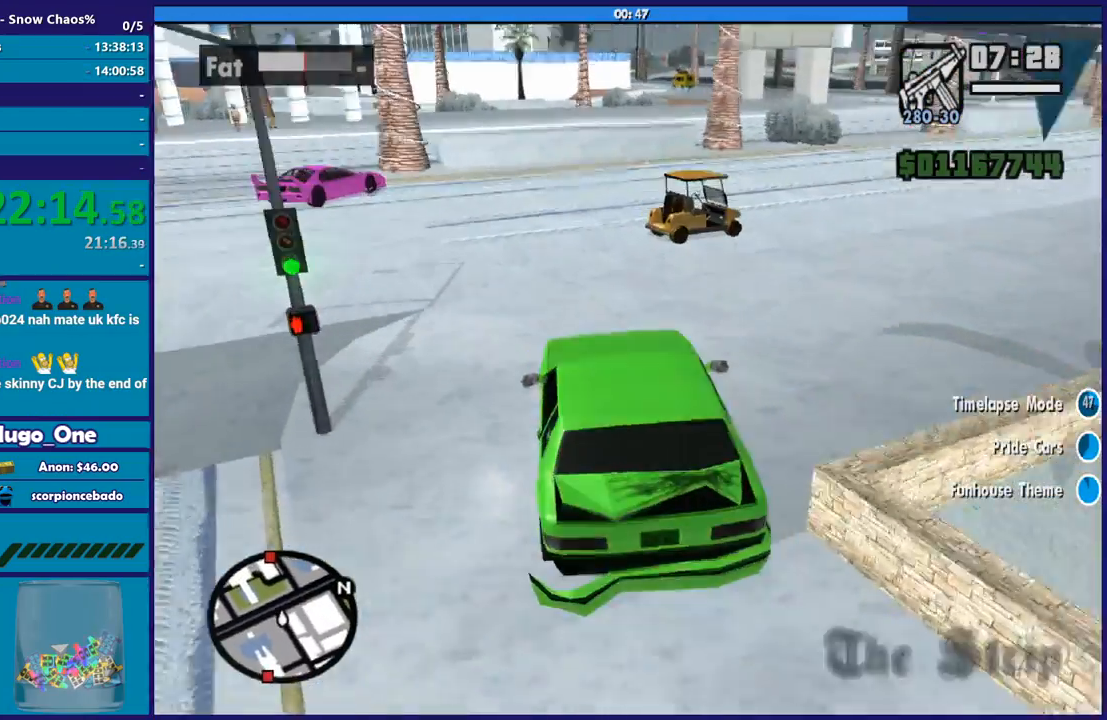
{"buttons": [], "left_stick": "down-right", "right_stick": "down", "events": []}
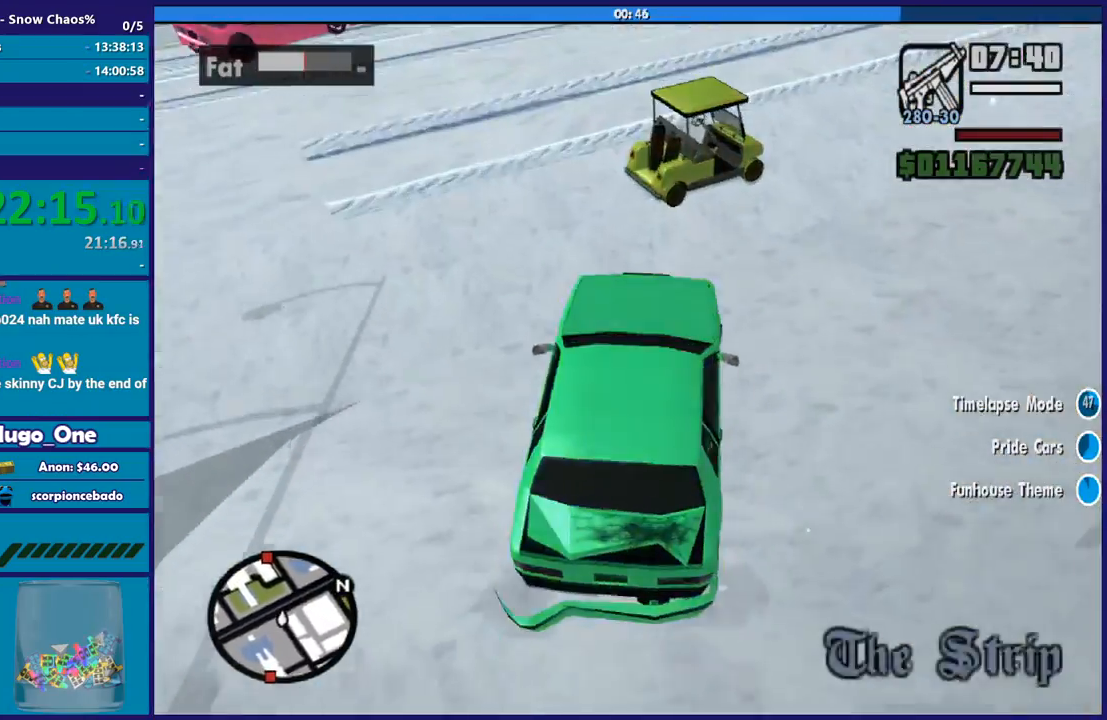
{"buttons": [], "left_stick": "down-right", "right_stick": "down-right", "events": [[300, "right_stick", "down-right"]]}
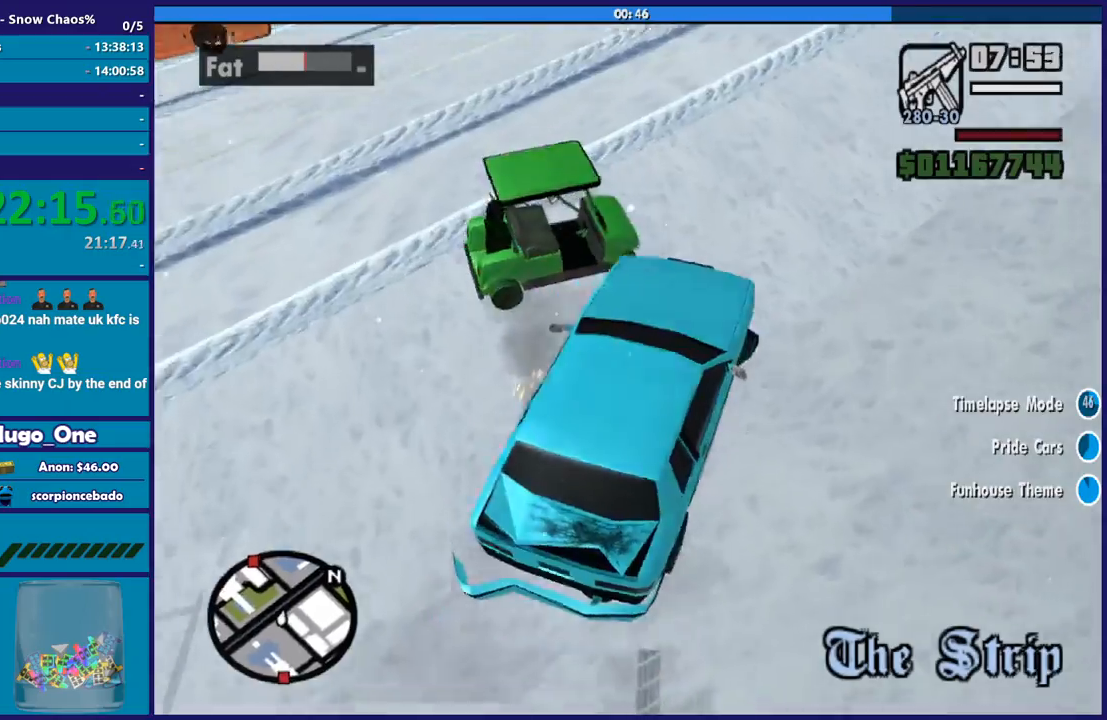
{"buttons": ["R2"], "left_stick": "left", "right_stick": "up-right", "events": [[34, "R2", "down"], [34, "right_stick", "up-right"], [167, "left_stick", "left"]]}
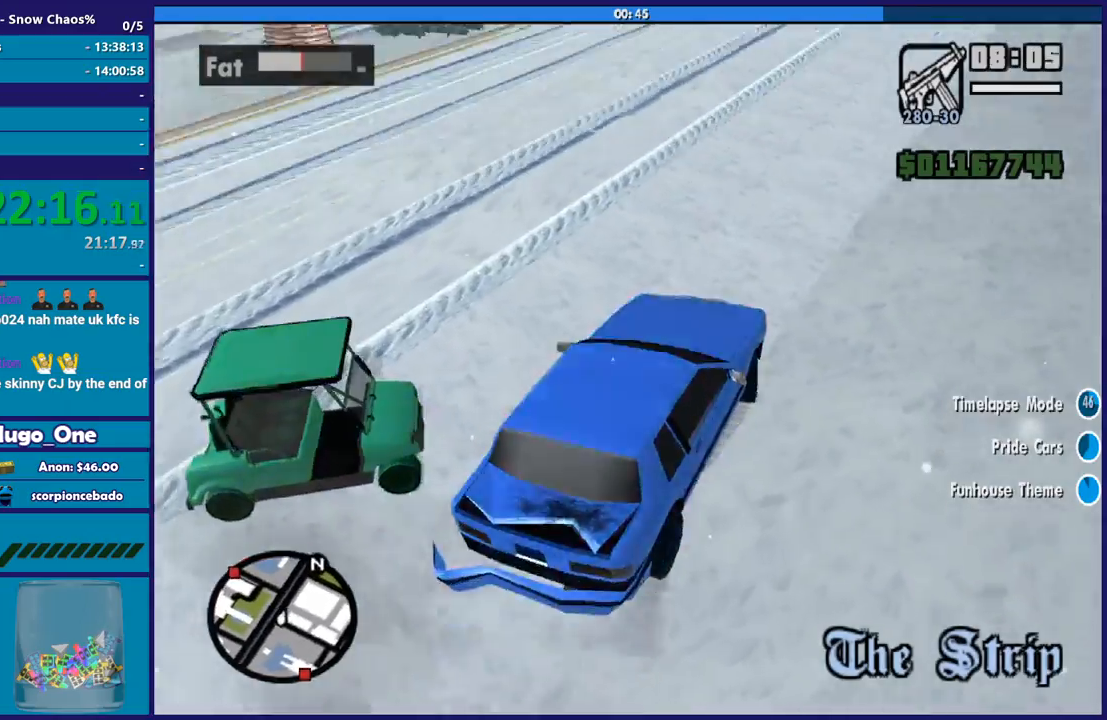
{"buttons": ["R2"], "left_stick": "left", "right_stick": "up", "events": [[133, "R2", "up"], [167, "right_stick", "right"], [267, "R2", "down"], [300, "right_stick", "up"]]}
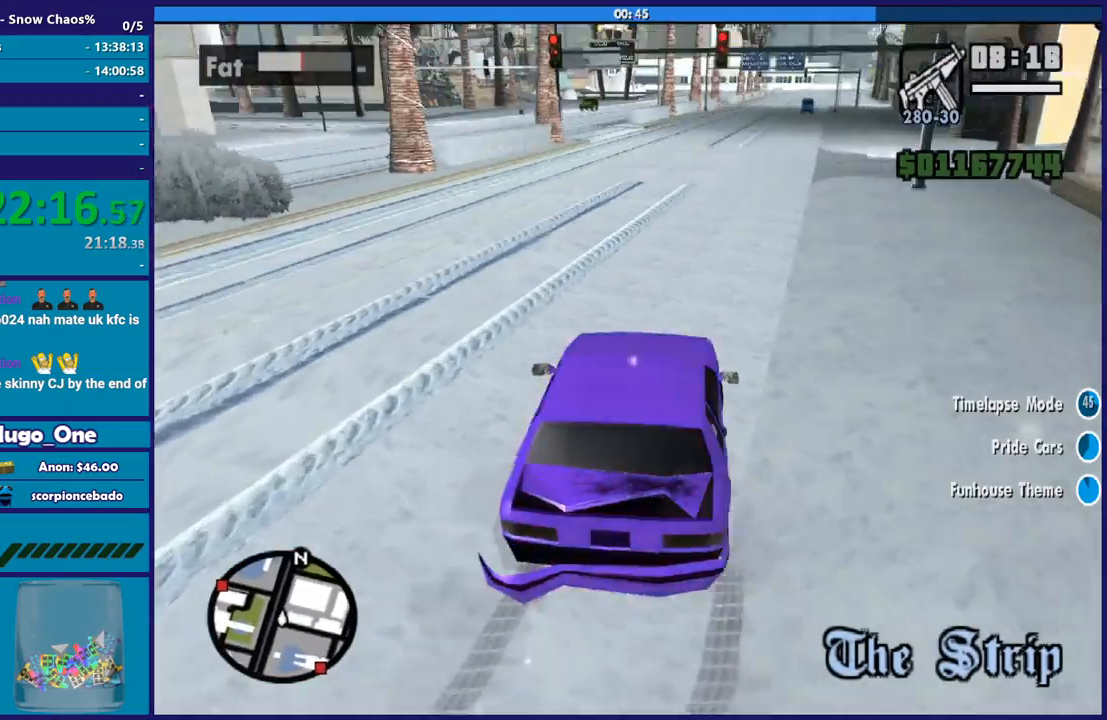
{"buttons": ["R2"], "left_stick": "down-right", "right_stick": "down-left", "events": [[67, "right_stick", "down-left"], [100, "left_stick", "down-right"], [267, "left_stick", "center"], [267, "right_stick", "center"], [434, "right_stick", "down-left"], [501, "left_stick", "down-right"]]}
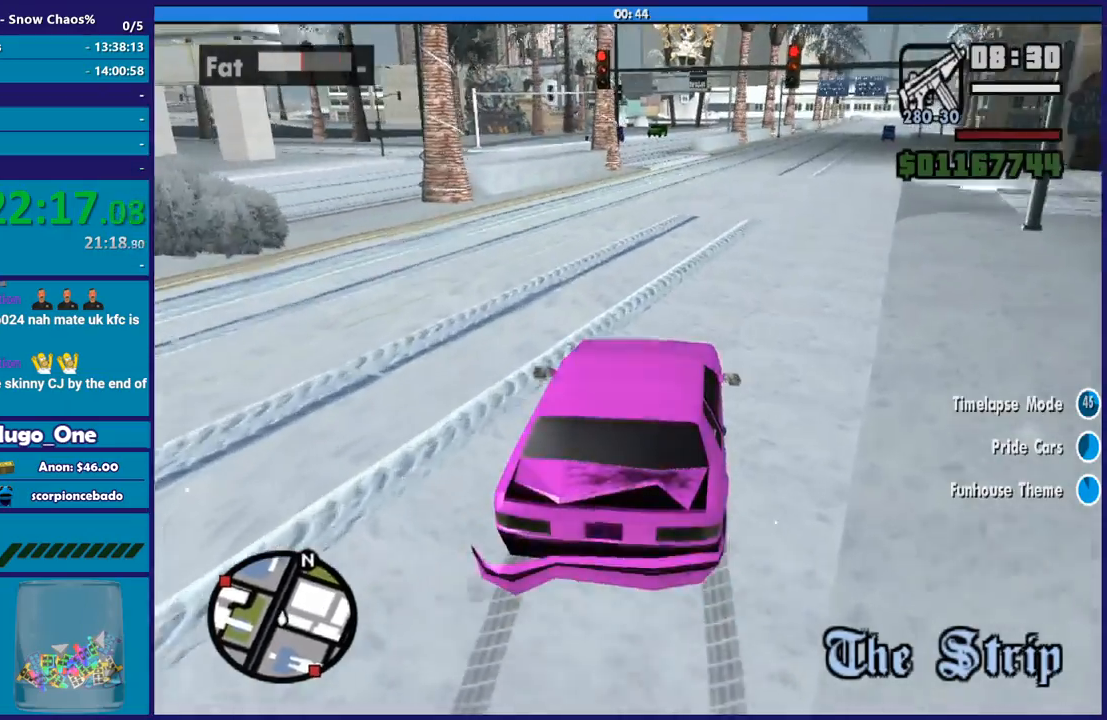
{"buttons": ["R2"], "left_stick": "center", "right_stick": "left", "events": [[133, "left_stick", "center"], [200, "right_stick", "up"], [300, "left_stick", "up-left"], [400, "right_stick", "left"], [467, "left_stick", "center"]]}
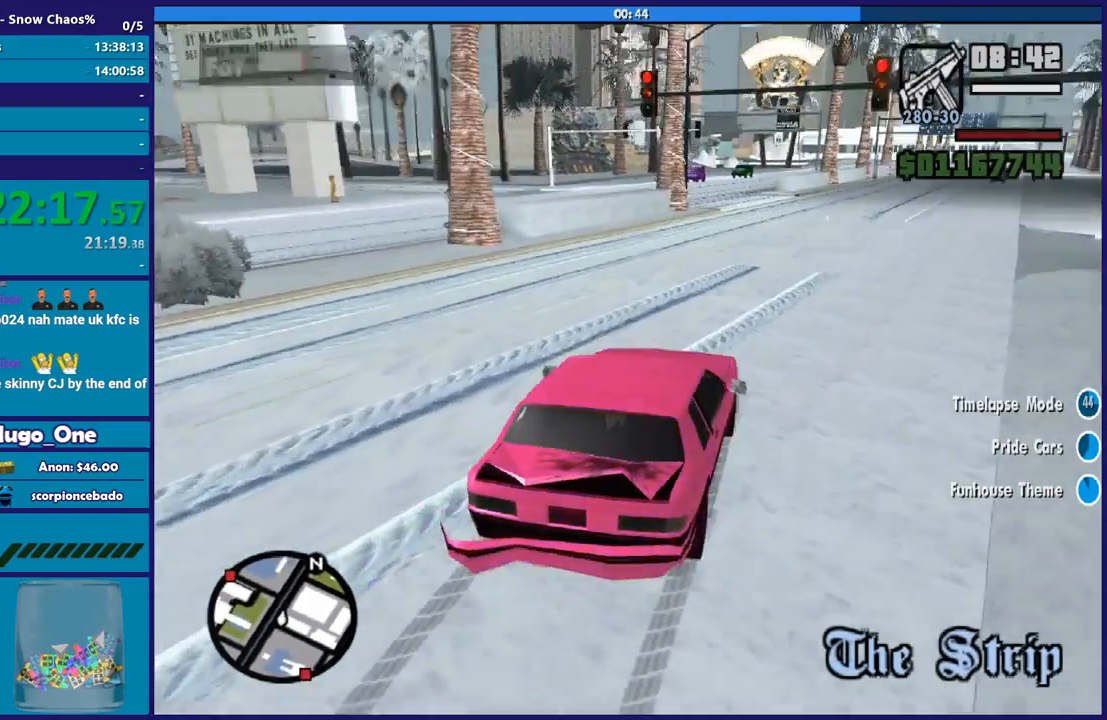
{"buttons": ["R2"], "left_stick": "center", "right_stick": "down-left", "events": [[234, "right_stick", "center"], [334, "left_stick", "left"], [367, "right_stick", "down-left"], [501, "left_stick", "center"]]}
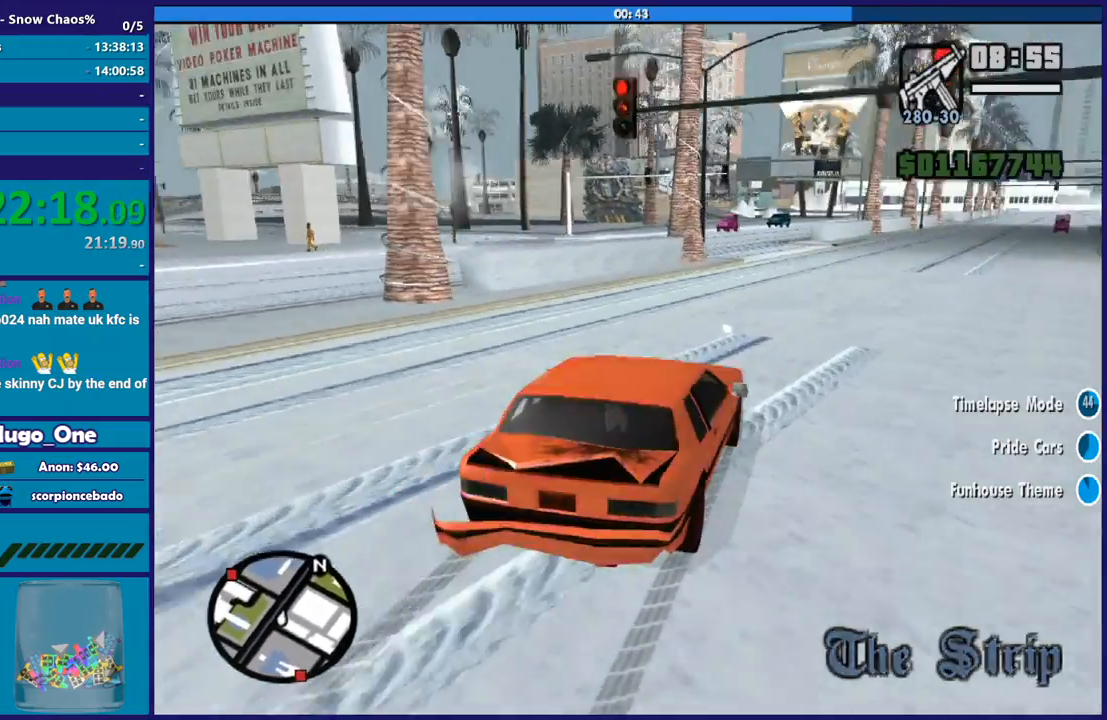
{"buttons": ["R2"], "left_stick": "center", "right_stick": "down-left", "events": [[67, "left_stick", "down-right"], [367, "left_stick", "center"]]}
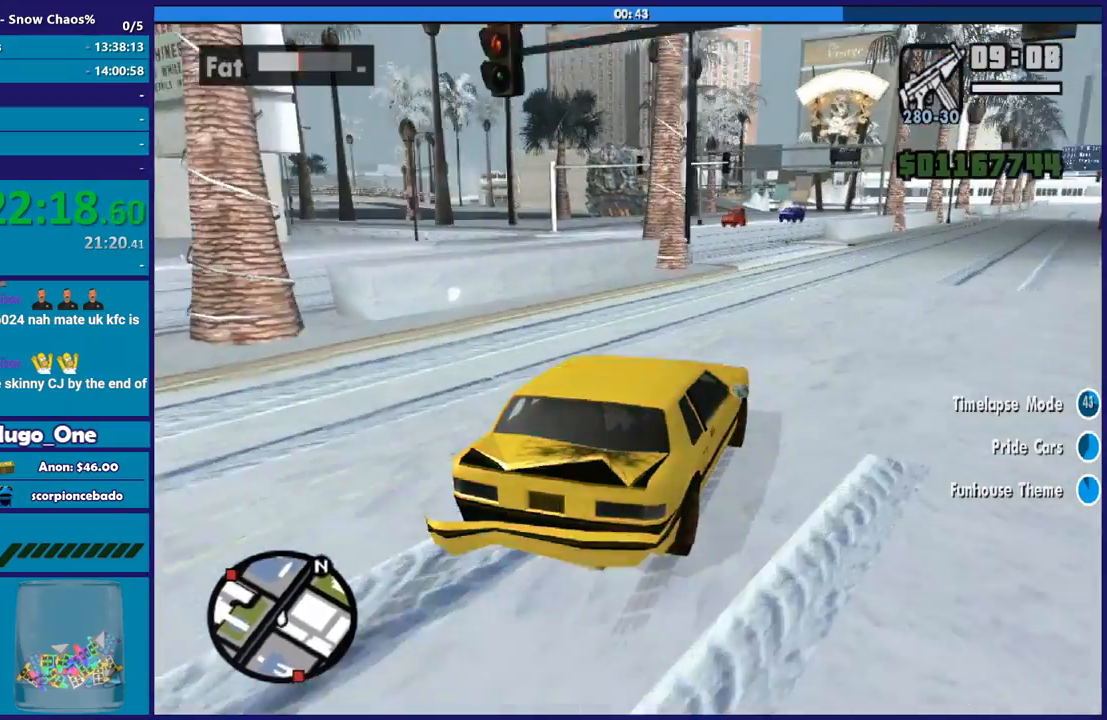
{"buttons": ["R2"], "left_stick": "center", "right_stick": "down-left", "events": [[34, "left_stick", "down-right"], [134, "left_stick", "center"]]}
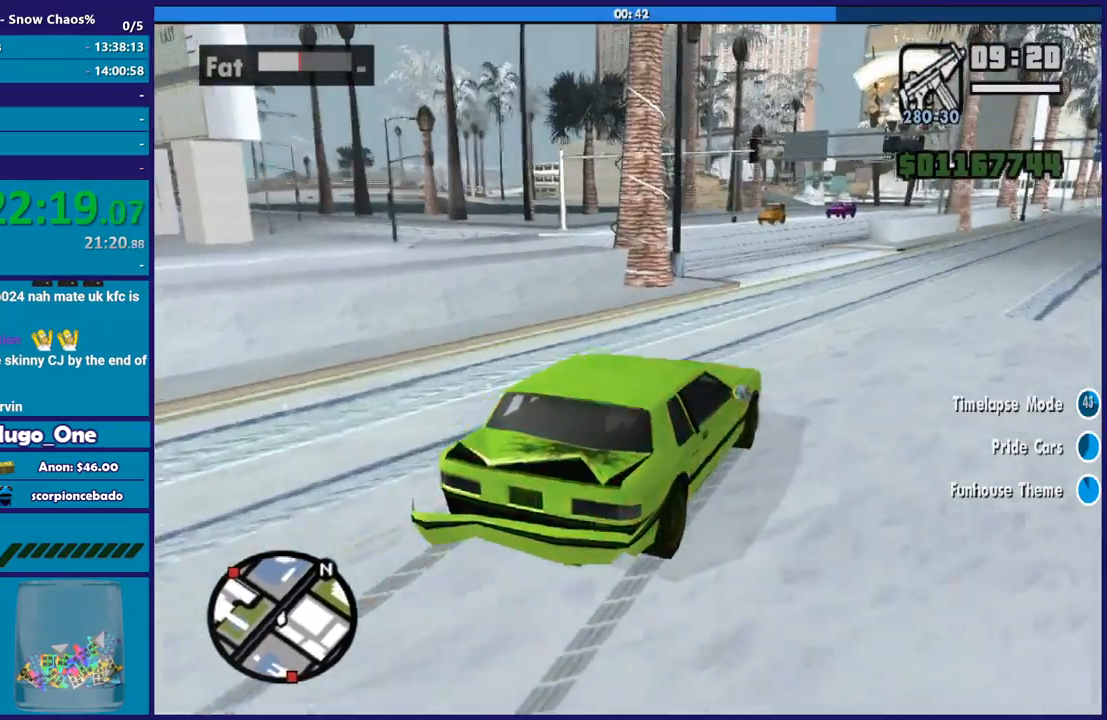
{"buttons": [], "left_stick": "left", "right_stick": "center", "events": [[100, "R2", "up"], [133, "right_stick", "center"], [233, "L2", "down"], [267, "A", "down"], [267, "left_stick", "left"], [333, "L2", "up"], [434, "A", "up"]]}
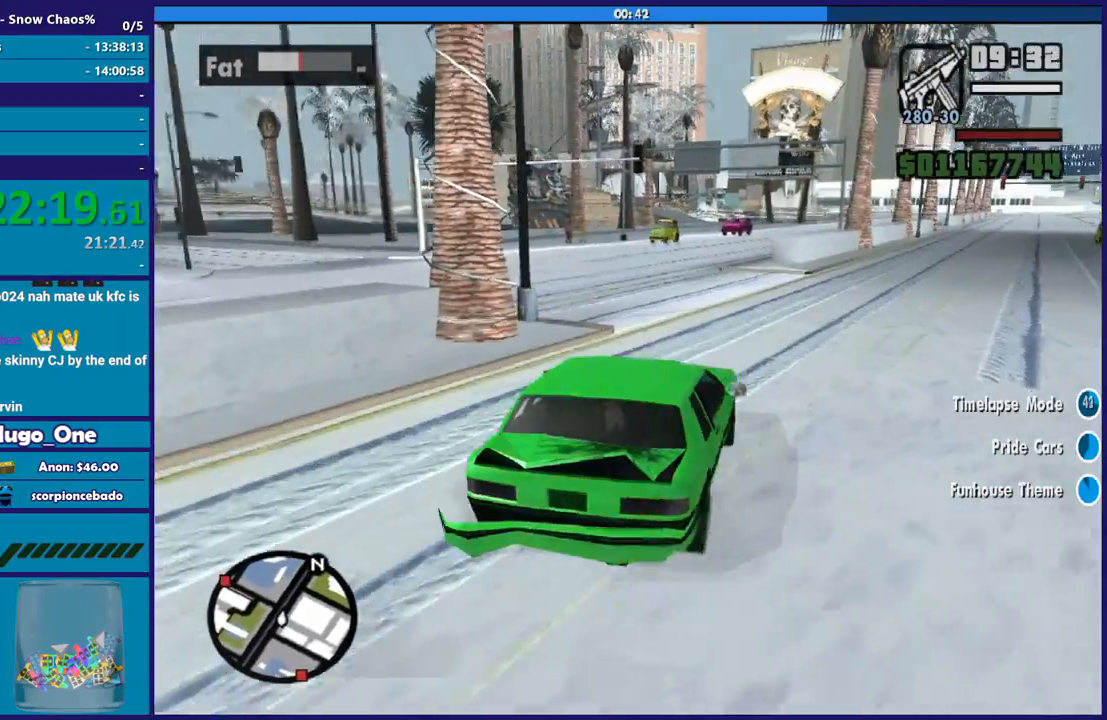
{"buttons": [], "left_stick": "left", "right_stick": "down-left", "events": [[134, "right_stick", "down-left"], [234, "left_stick", "down"], [301, "left_stick", "left"]]}
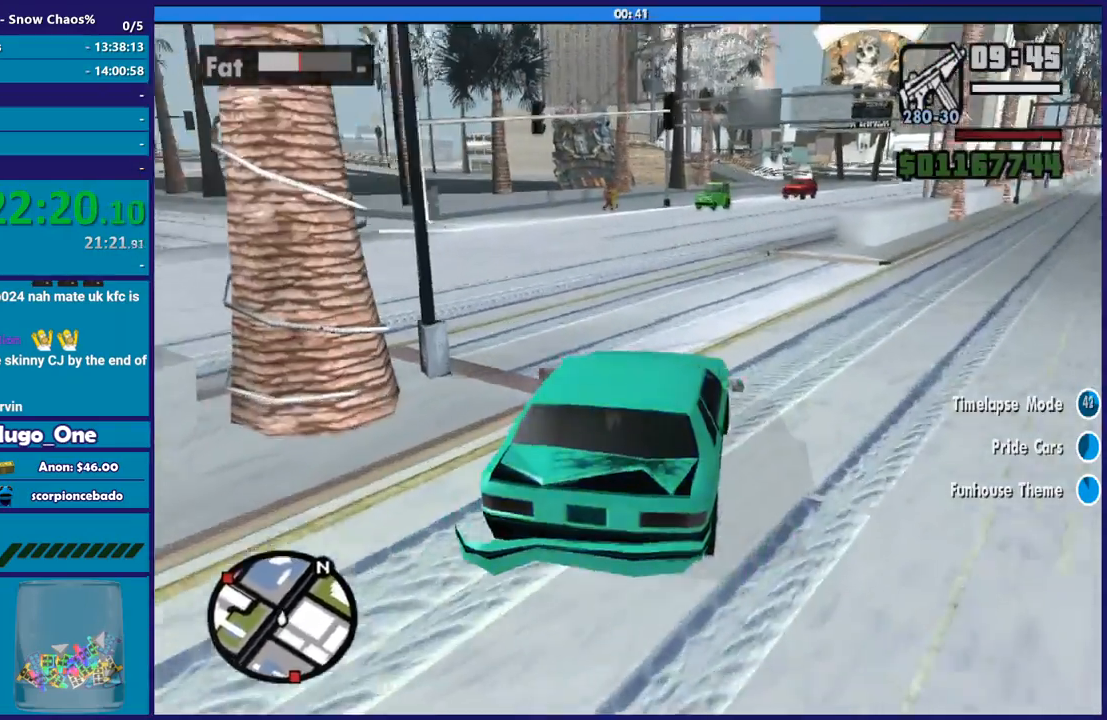
{"buttons": [], "left_stick": "left", "right_stick": "down-left", "events": [[167, "right_stick", "center"], [300, "right_stick", "down-left"]]}
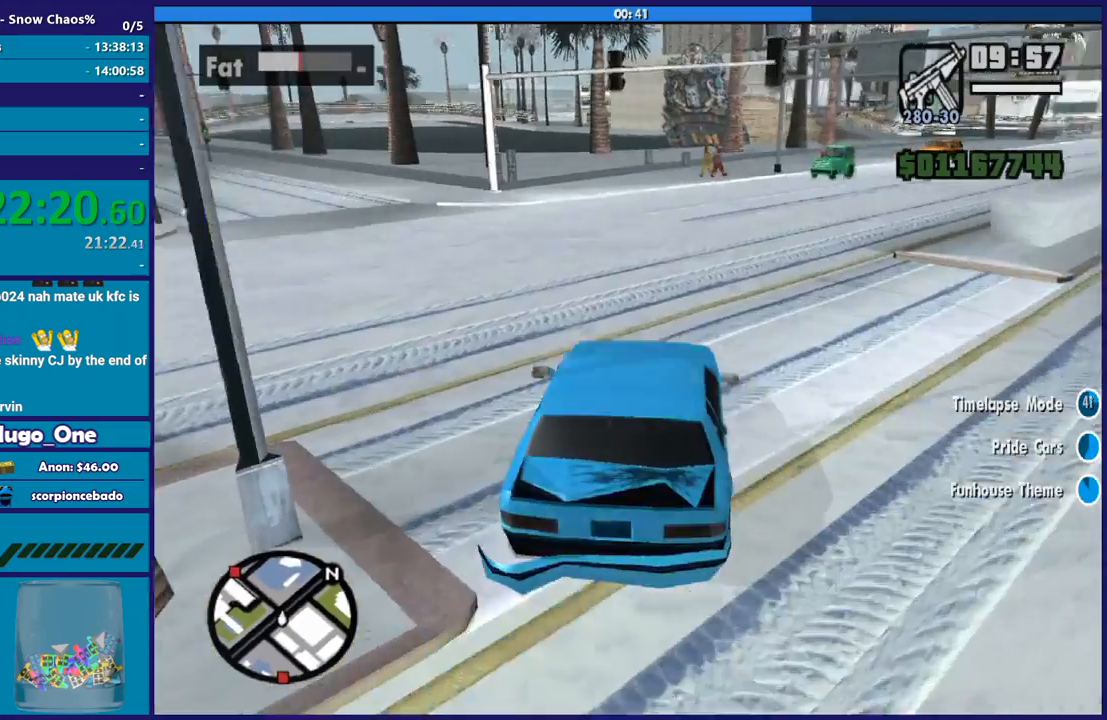
{"buttons": ["R2"], "left_stick": "left", "right_stick": "left", "events": [[134, "right_stick", "left"], [167, "R2", "down"], [334, "right_stick", "down-left"], [367, "R2", "up"], [467, "R2", "down"], [467, "right_stick", "left"]]}
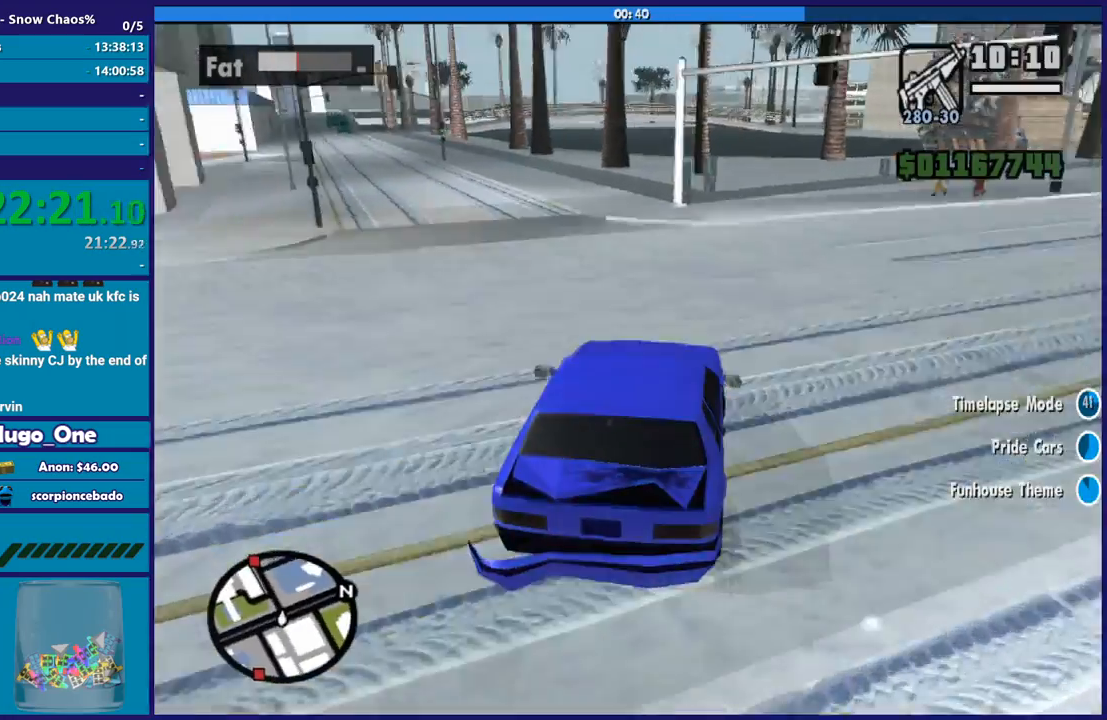
{"buttons": ["R2"], "left_stick": "down-right", "right_stick": "left", "events": [[167, "right_stick", "down-left"], [200, "R2", "up"], [233, "R2", "down"], [267, "right_stick", "up-left"], [367, "right_stick", "left"], [500, "left_stick", "down-right"]]}
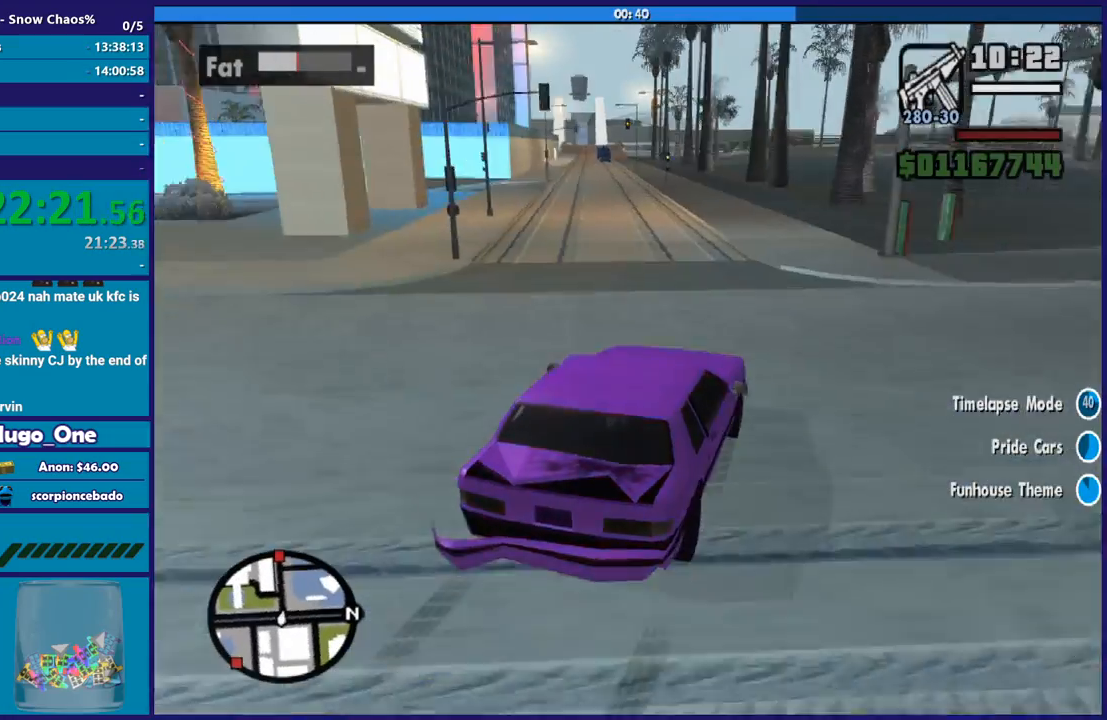
{"buttons": ["R2"], "left_stick": "left", "right_stick": "down-left", "events": [[100, "left_stick", "left"], [201, "right_stick", "center"], [267, "R2", "up"], [267, "right_stick", "down-left"], [367, "R2", "down"], [367, "right_stick", "center"], [467, "right_stick", "down-left"]]}
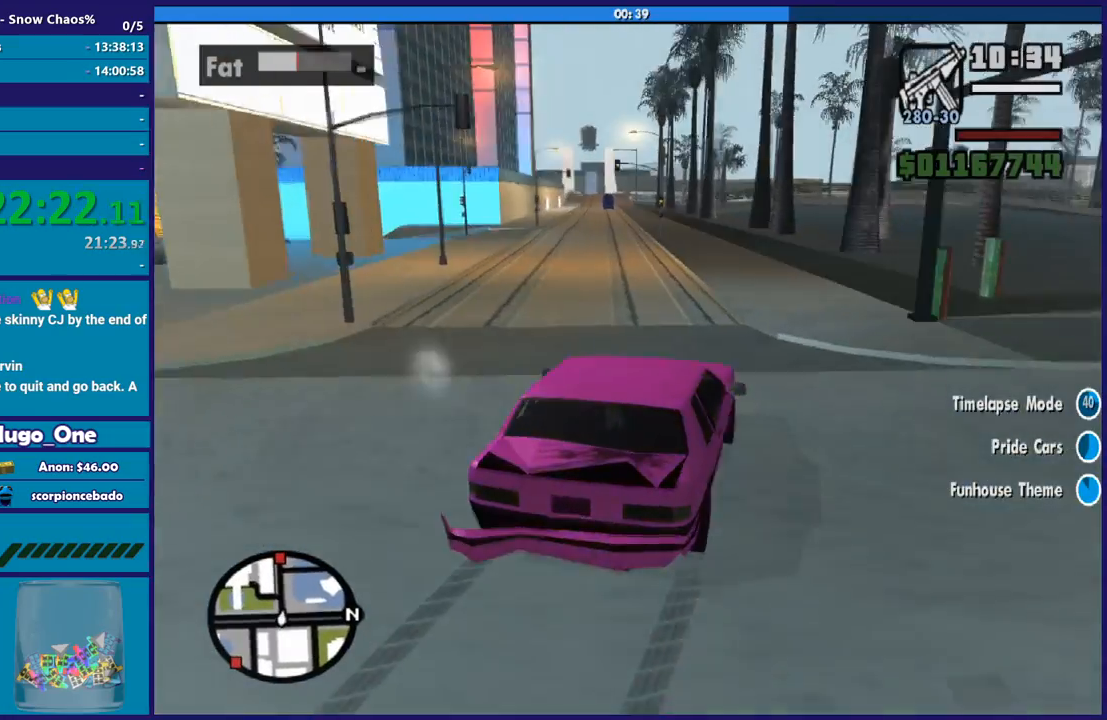
{"buttons": ["R2"], "left_stick": "up-left", "right_stick": "down-left", "events": [[167, "left_stick", "center"], [167, "right_stick", "center"], [233, "left_stick", "left"], [367, "left_stick", "up-left"], [400, "right_stick", "down-left"]]}
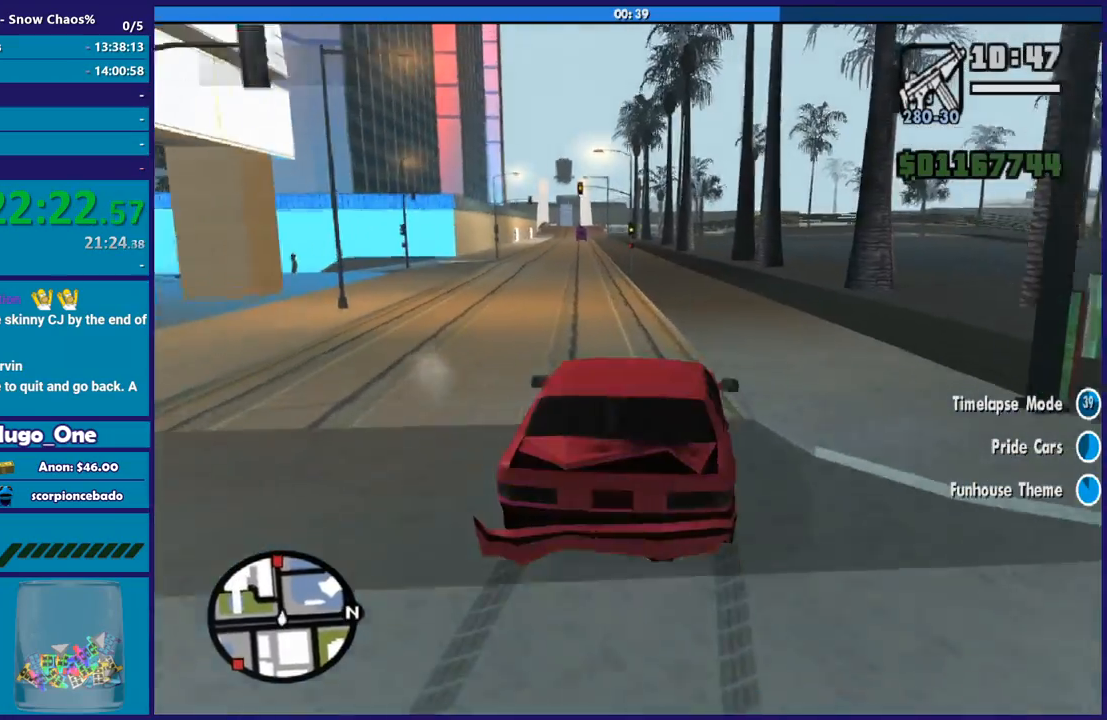
{"buttons": ["R2"], "left_stick": "left", "right_stick": "center", "events": [[34, "left_stick", "left"], [100, "right_stick", "center"], [200, "right_stick", "down-left"], [367, "right_stick", "center"]]}
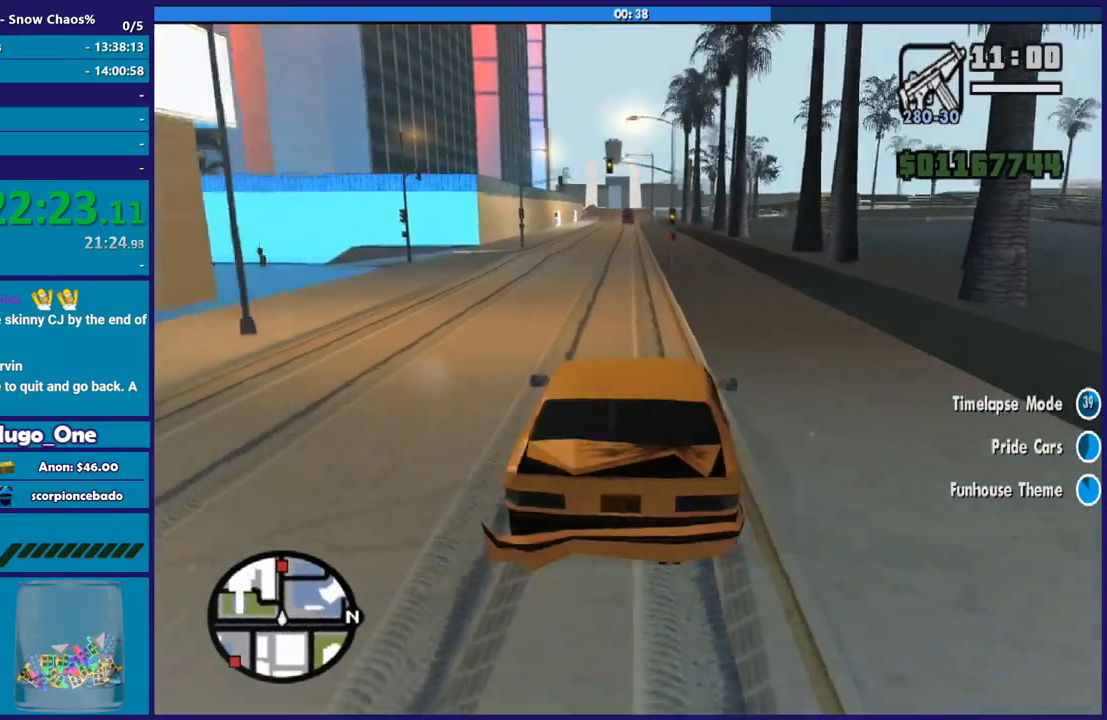
{"buttons": ["R2"], "left_stick": "center", "right_stick": "center", "events": [[33, "right_stick", "down-left"], [167, "right_stick", "center"], [300, "left_stick", "center"], [367, "left_stick", "down-right"], [434, "left_stick", "center"]]}
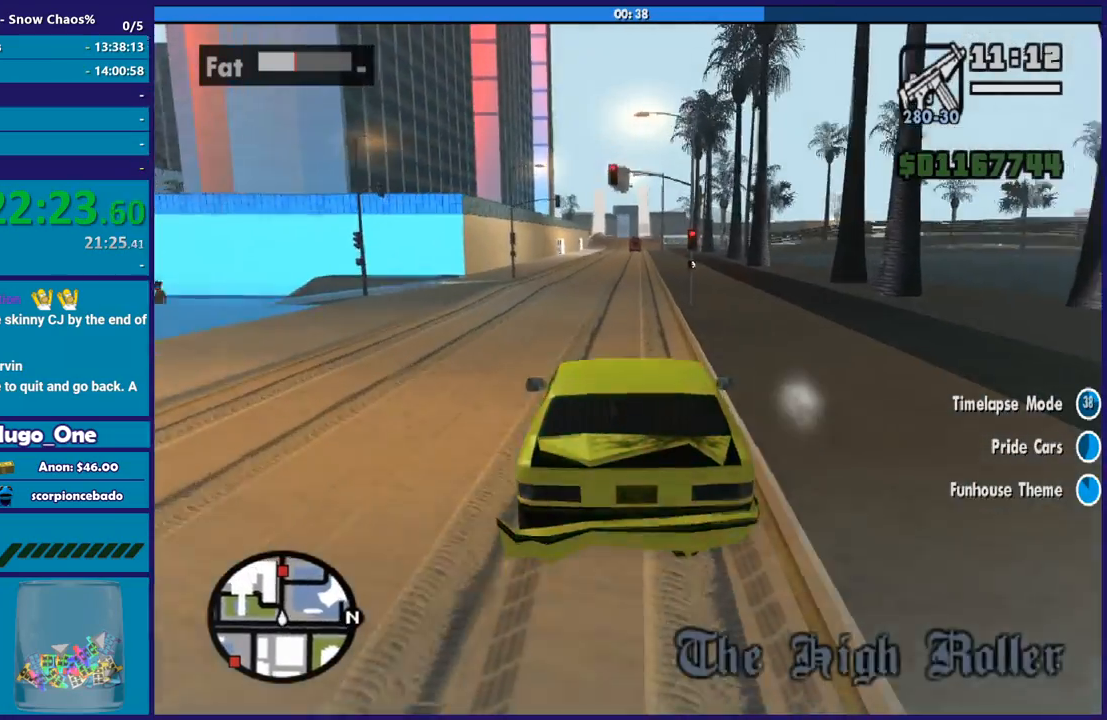
{"buttons": ["R2"], "left_stick": "center", "right_stick": "center", "events": [[34, "left_stick", "up-left"], [134, "left_stick", "down-right"], [334, "left_stick", "center"]]}
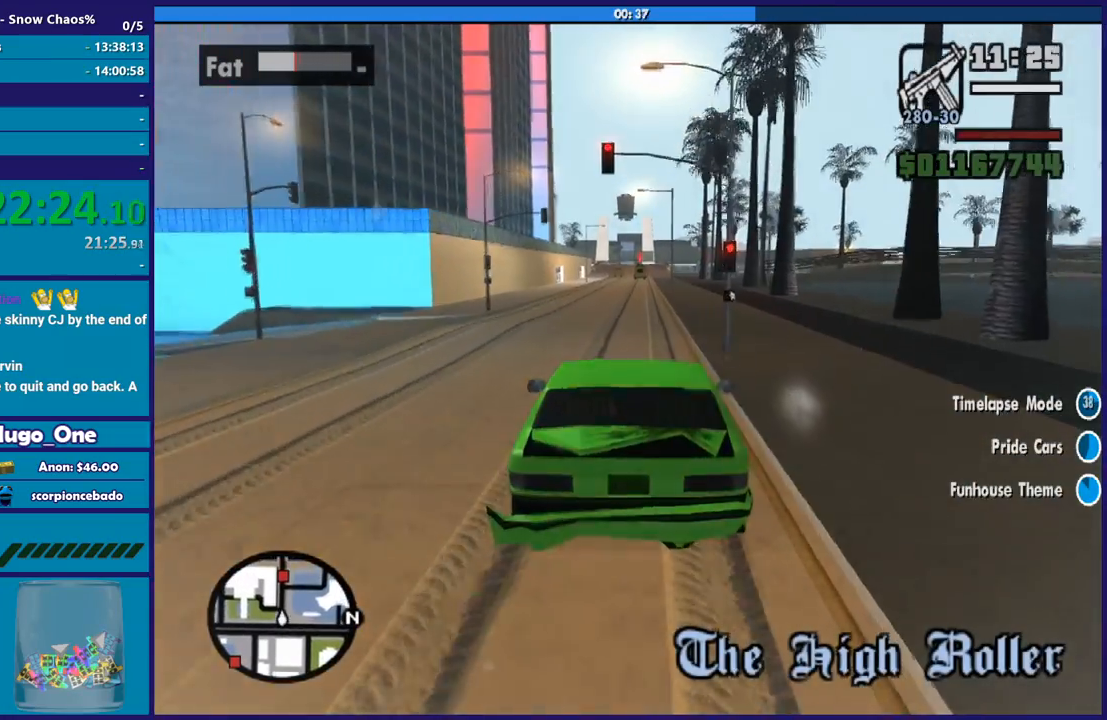
{"buttons": ["R2"], "left_stick": "center", "right_stick": "center", "events": [[133, "left_stick", "left"], [300, "left_stick", "center"]]}
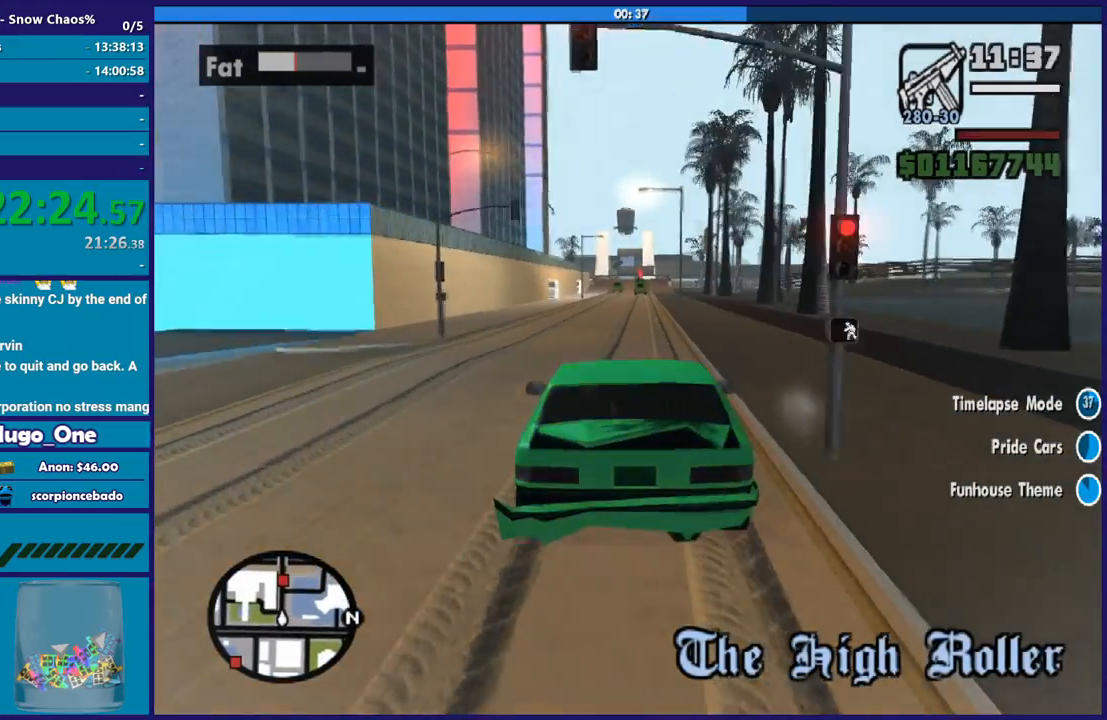
{"buttons": ["R2"], "left_stick": "center", "right_stick": "down", "events": [[234, "right_stick", "down"], [267, "left_stick", "down-right"], [401, "left_stick", "center"]]}
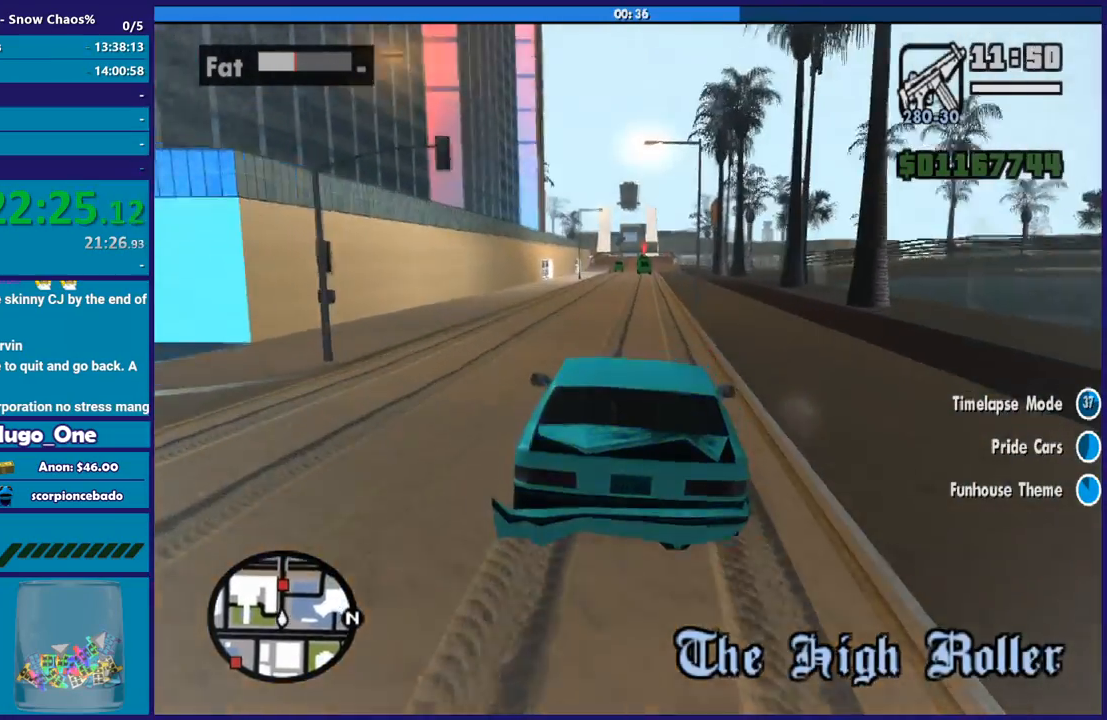
{"buttons": ["R2"], "left_stick": "center", "right_stick": "center", "events": [[200, "right_stick", "down-left"], [400, "right_stick", "center"]]}
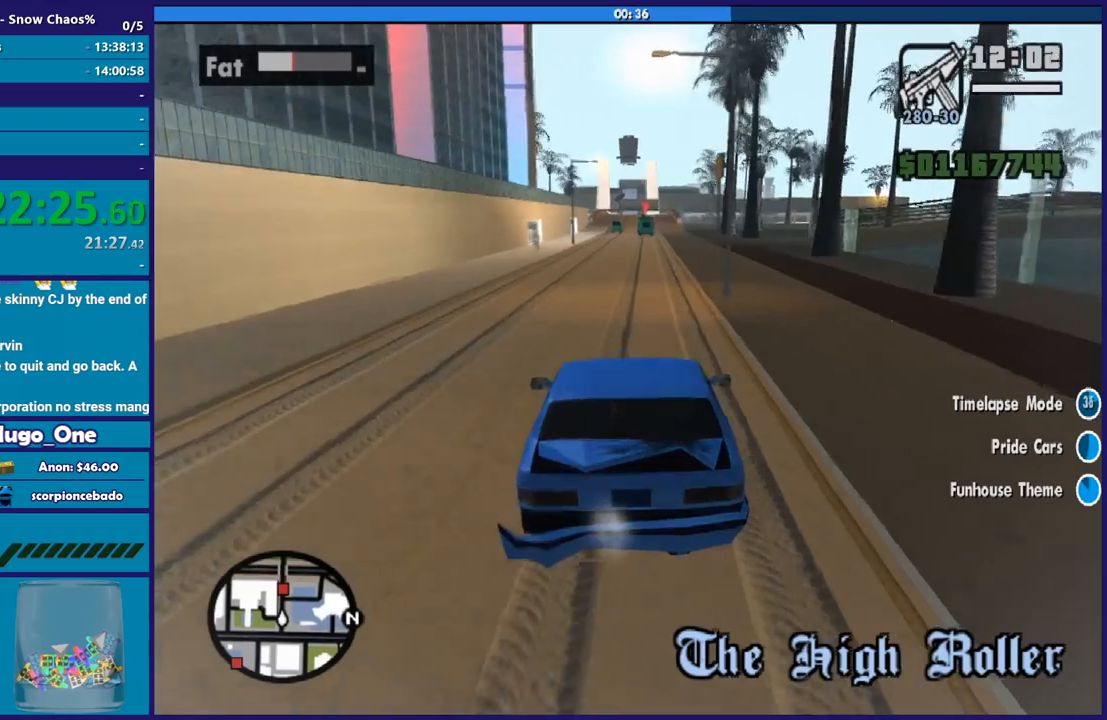
{"buttons": ["R2"], "left_stick": "down-right", "right_stick": "down-left", "events": [[167, "right_stick", "down-left"], [467, "left_stick", "down-right"]]}
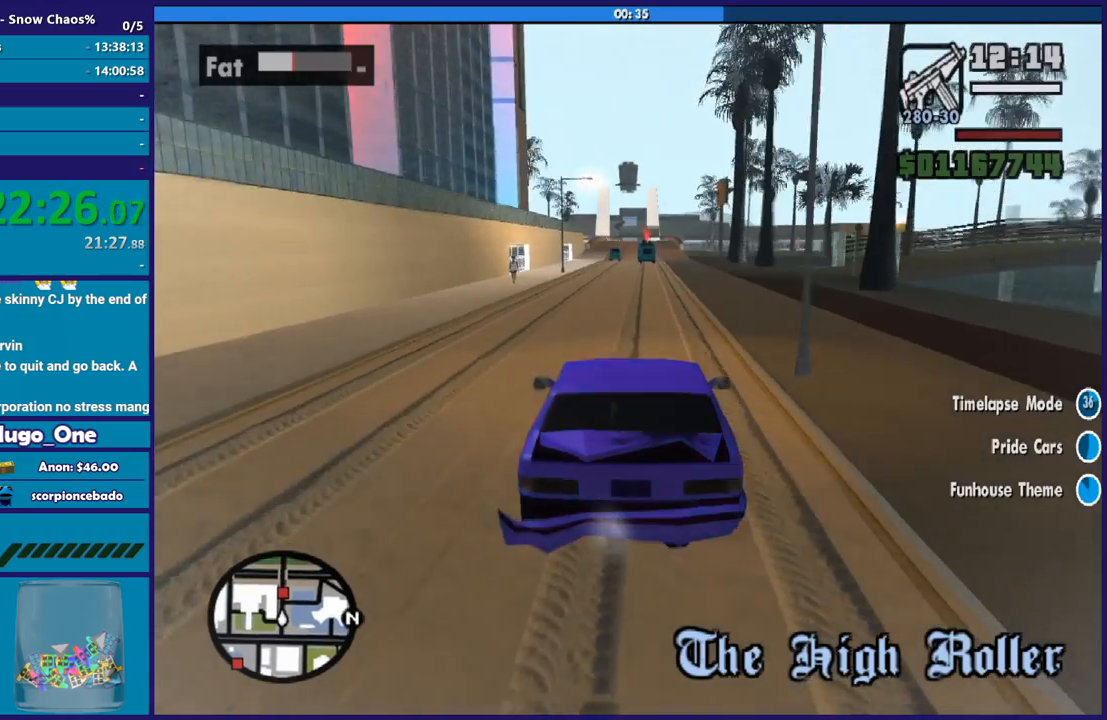
{"buttons": ["R2"], "left_stick": "center", "right_stick": "down-left", "events": [[133, "left_stick", "center"]]}
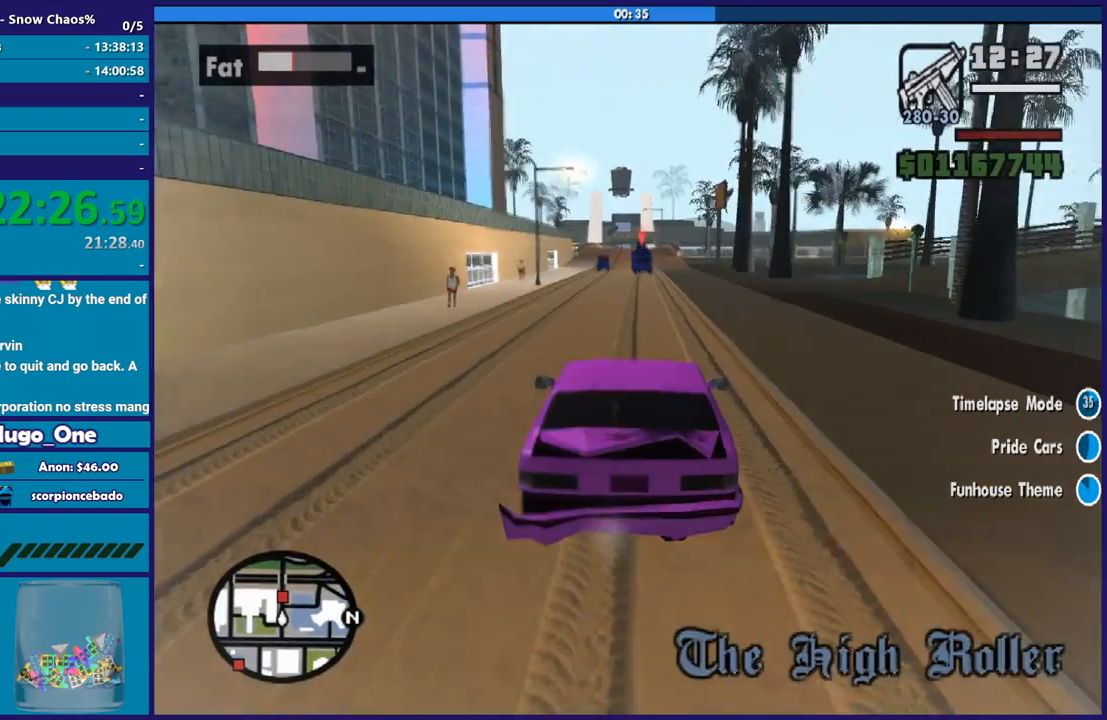
{"buttons": ["R2"], "left_stick": "down-right", "right_stick": "down-left", "events": [[34, "left_stick", "down-right"], [367, "left_stick", "center"], [467, "left_stick", "down-right"]]}
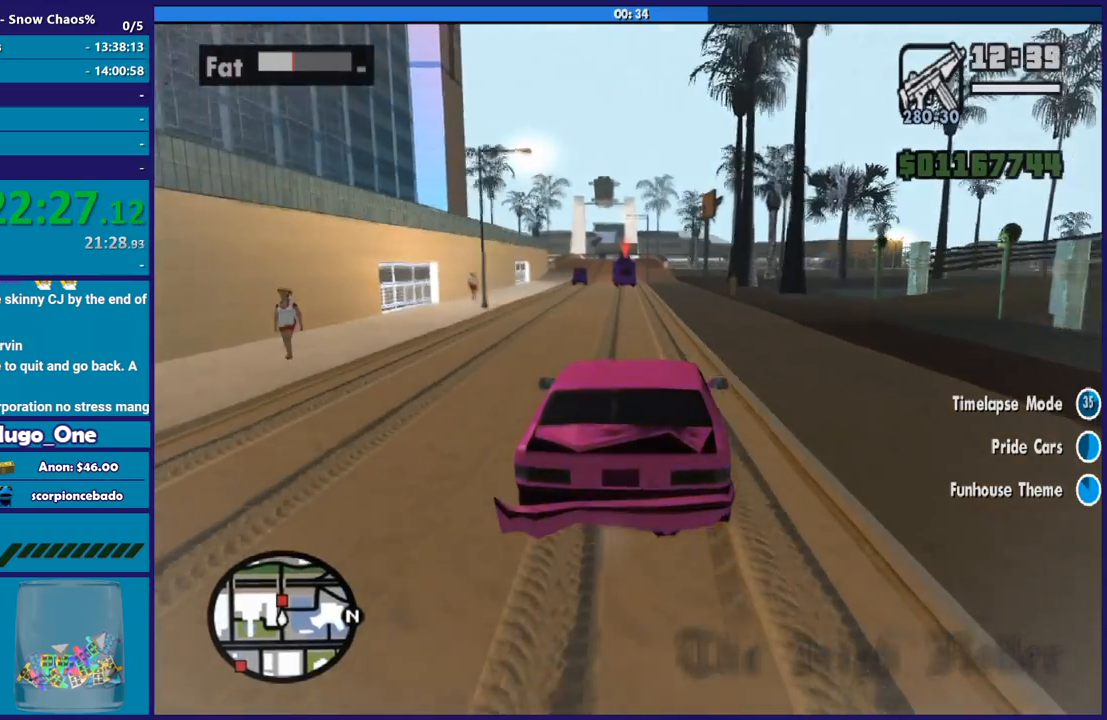
{"buttons": ["R2"], "left_stick": "center", "right_stick": "down-left", "events": [[233, "left_stick", "center"]]}
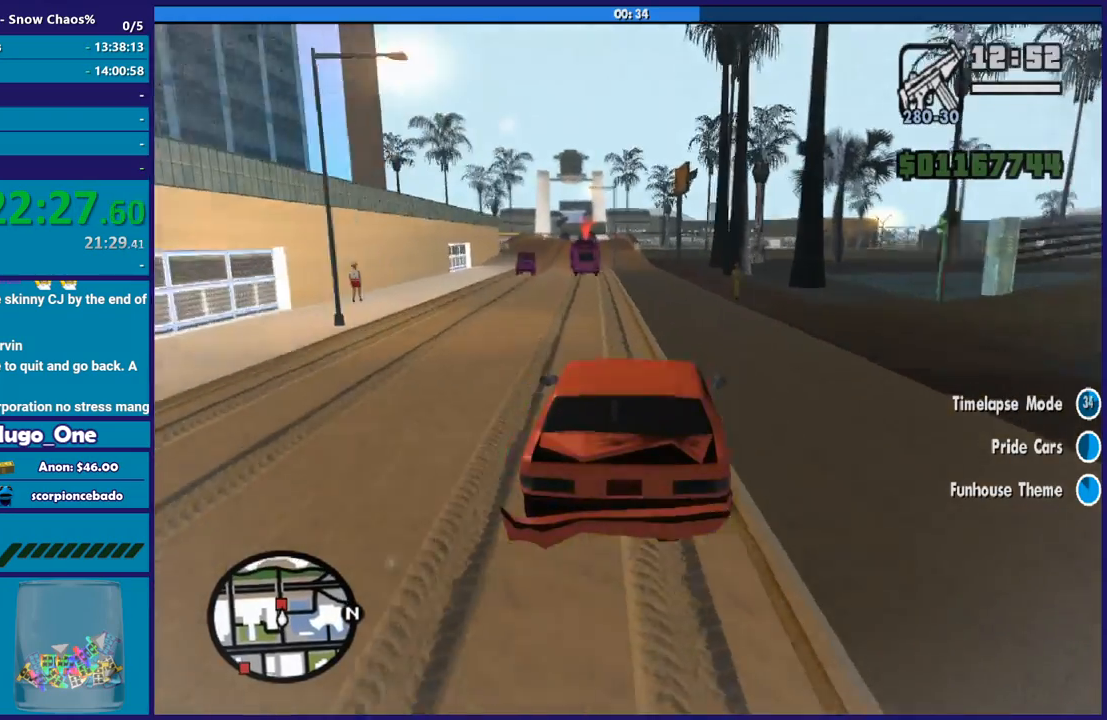
{"buttons": ["R2"], "left_stick": "center", "right_stick": "center", "events": [[134, "right_stick", "center"]]}